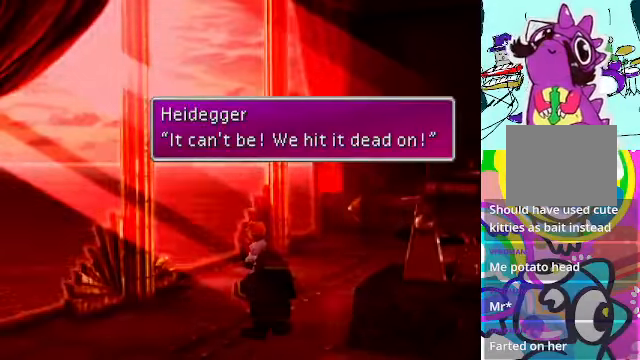
Gameplay with a controller (Xbox layout); each line is a JSON object with the inputs held at the frame after it. "events" lists button and stick changes between this image and that frame as [ms after this image, input, new state], when the widget could be followed in between. Not read: L3 R3 right_stick.
{"buttons": ["B"], "left_stick": "center", "events": [[500, "B", "down"]]}
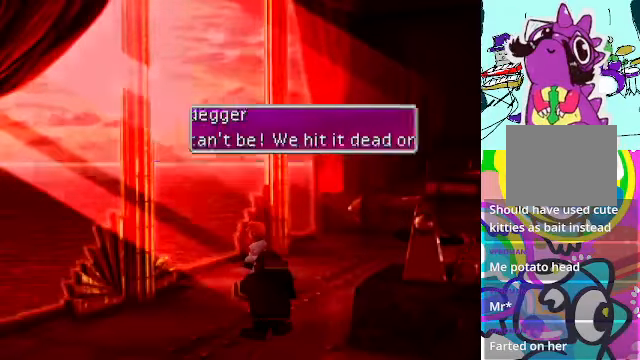
{"buttons": [], "left_stick": "center"}
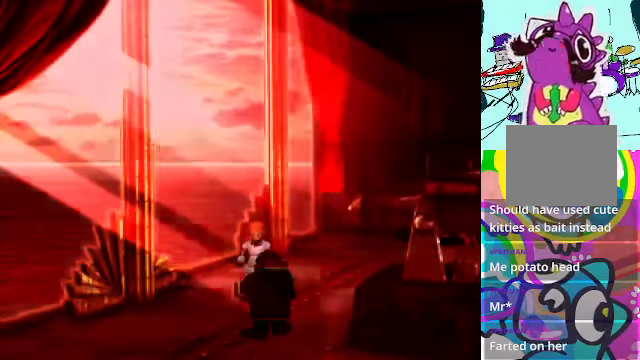
{"buttons": [], "left_stick": "center", "events": [[300, "R2", "down"], [367, "R2", "up"]]}
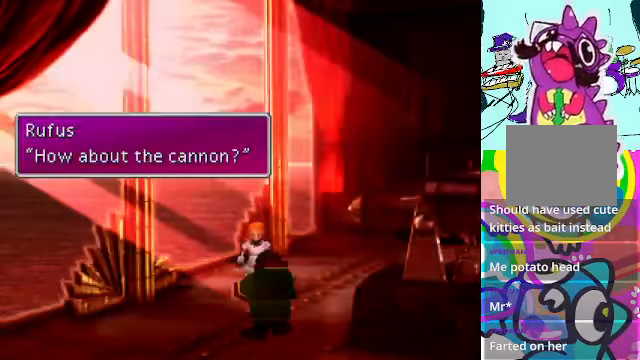
{"buttons": ["B"], "left_stick": "center", "events": [[434, "B", "down"]]}
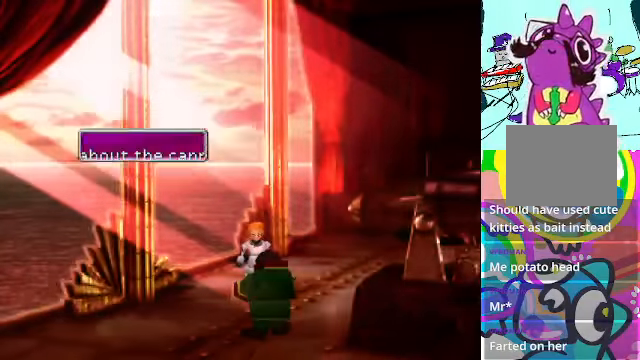
{"buttons": [], "left_stick": "center", "events": [[100, "B", "up"]]}
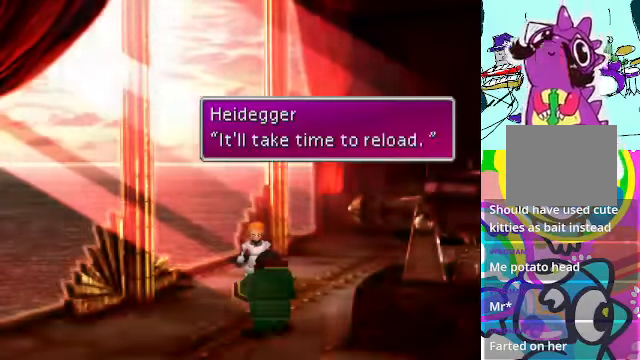
{"buttons": [], "left_stick": "center", "events": [[334, "B", "down"], [467, "B", "up"]]}
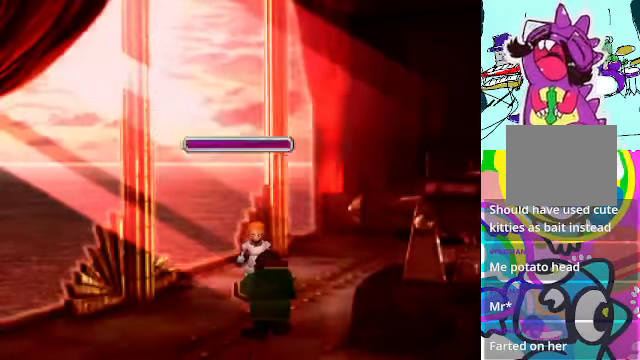
{"buttons": [], "left_stick": "center", "events": []}
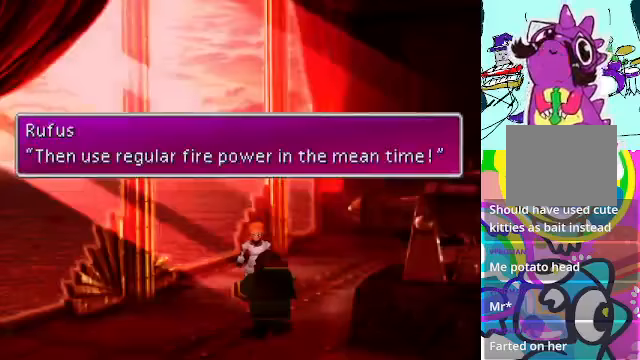
{"buttons": [], "left_stick": "center", "events": []}
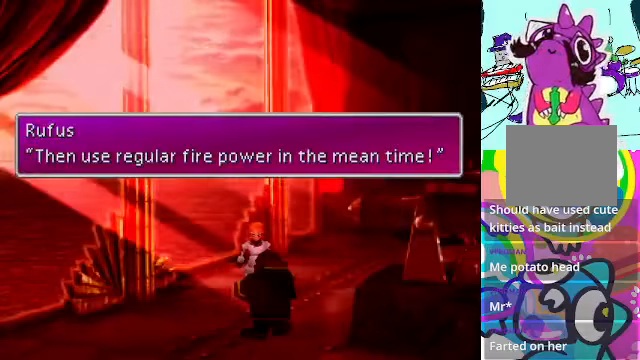
{"buttons": [], "left_stick": "center", "events": [[300, "B", "down"], [467, "B", "up"]]}
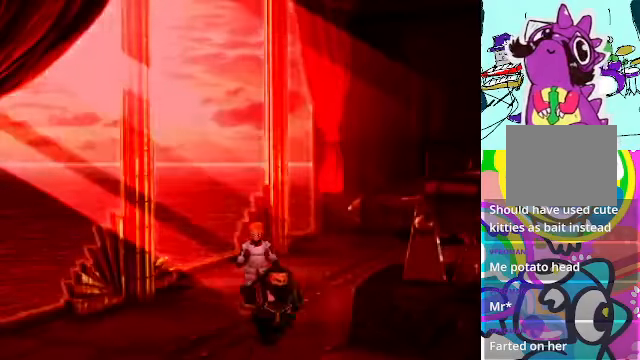
{"buttons": [], "left_stick": "center", "events": []}
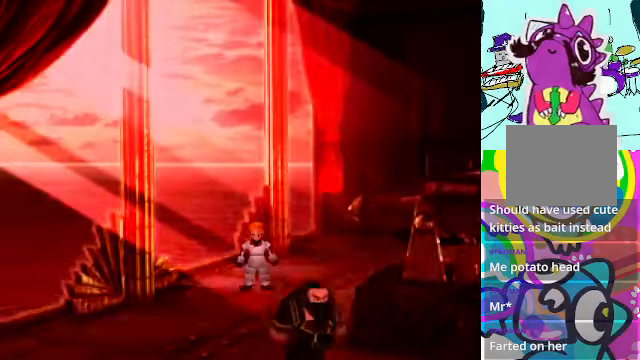
{"buttons": [], "left_stick": "center", "events": []}
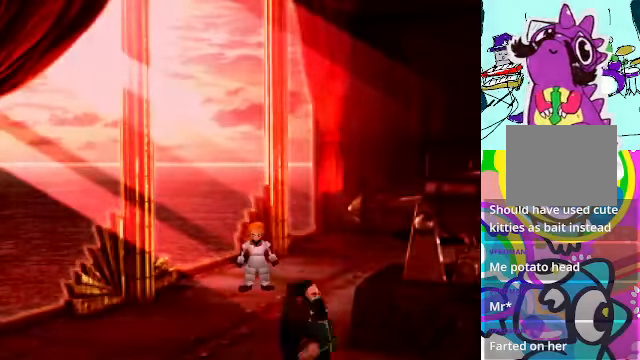
{"buttons": [], "left_stick": "center", "events": []}
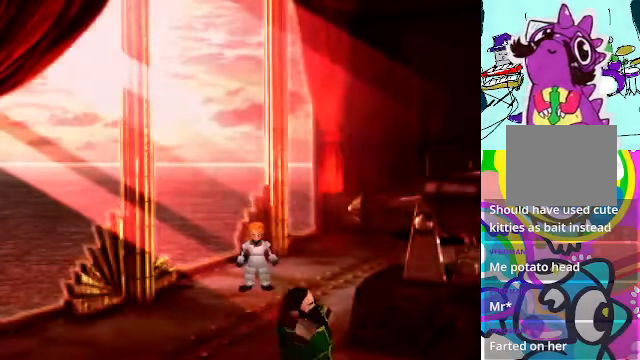
{"buttons": [], "left_stick": "center", "events": []}
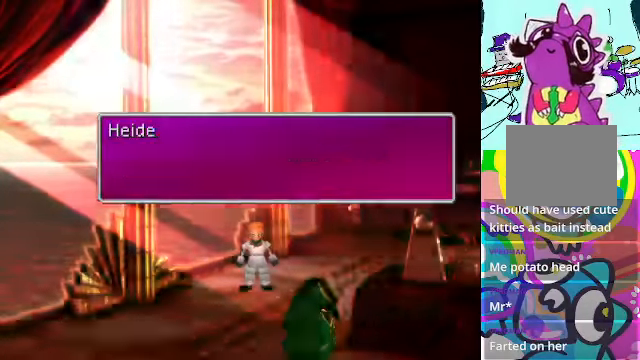
{"buttons": [], "left_stick": "center", "events": []}
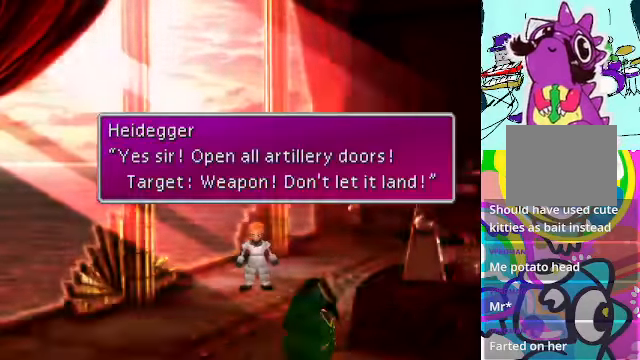
{"buttons": [], "left_stick": "center", "events": []}
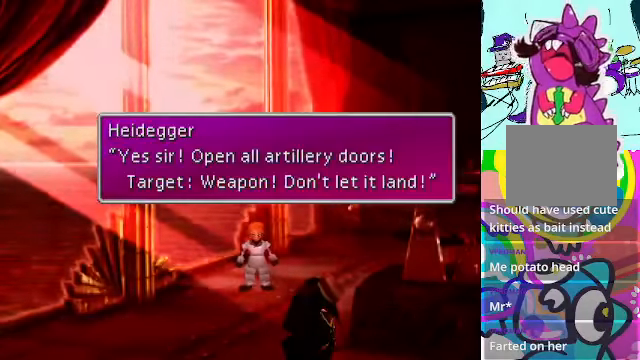
{"buttons": [], "left_stick": "center", "events": []}
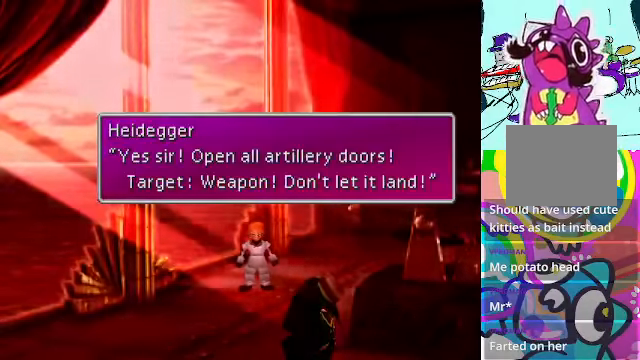
{"buttons": [], "left_stick": "center", "events": []}
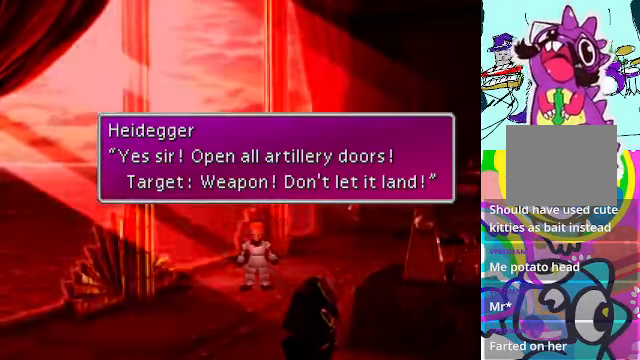
{"buttons": [], "left_stick": "center", "events": []}
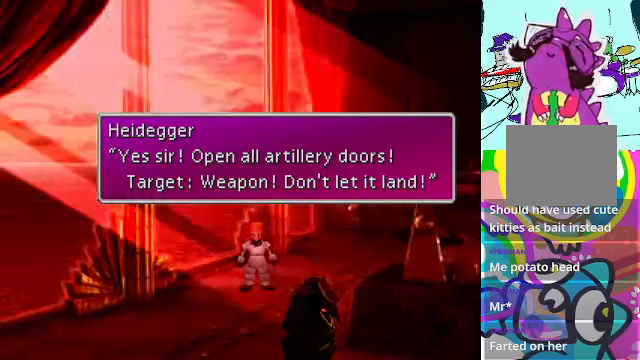
{"buttons": [], "left_stick": "center", "events": []}
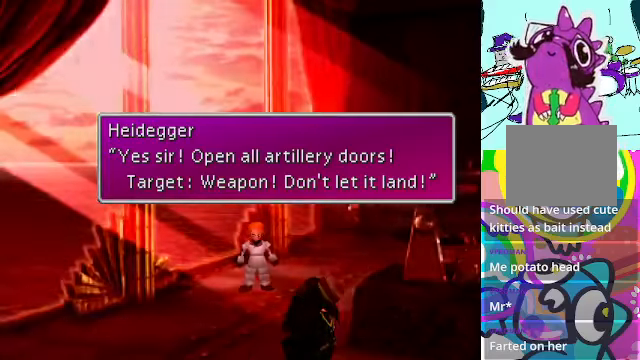
{"buttons": [], "left_stick": "center", "events": [[66, "B", "down"], [233, "B", "up"]]}